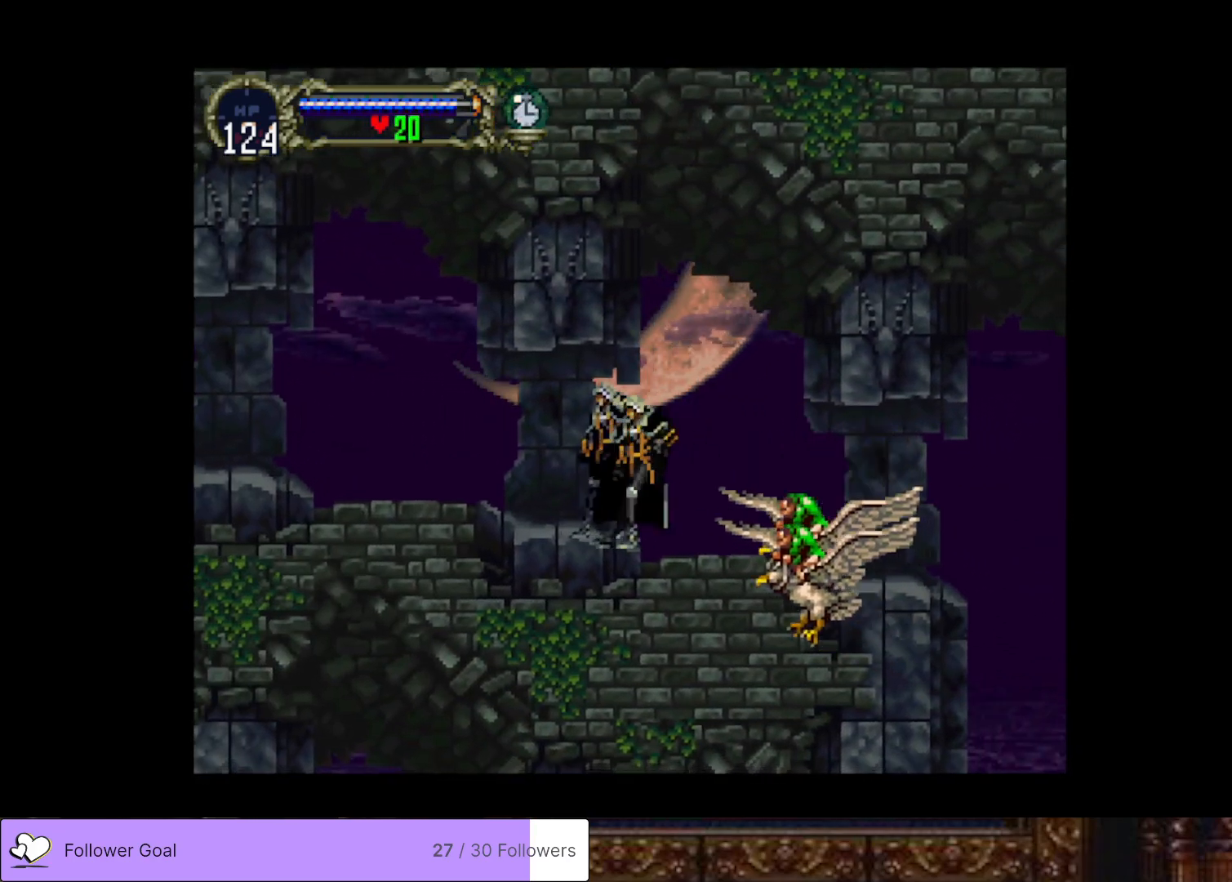
Gameplay with a controller (PlayStation layout); each line is a JSON object with the inputs held at the frame after it. "events" lists button and stick changes between this image and that frame as [ms after this image, input, new state], when the widget could be followed in between. Not read: left_stick.
{"buttons": ["DPAD_LEFT"], "right_stick": "center", "events": [[83, "SQUARE", "down"], [233, "SQUARE", "up"], [317, "DPAD_RIGHT", "up"], [367, "DPAD_DOWN", "up"], [383, "DPAD_LEFT", "down"]]}
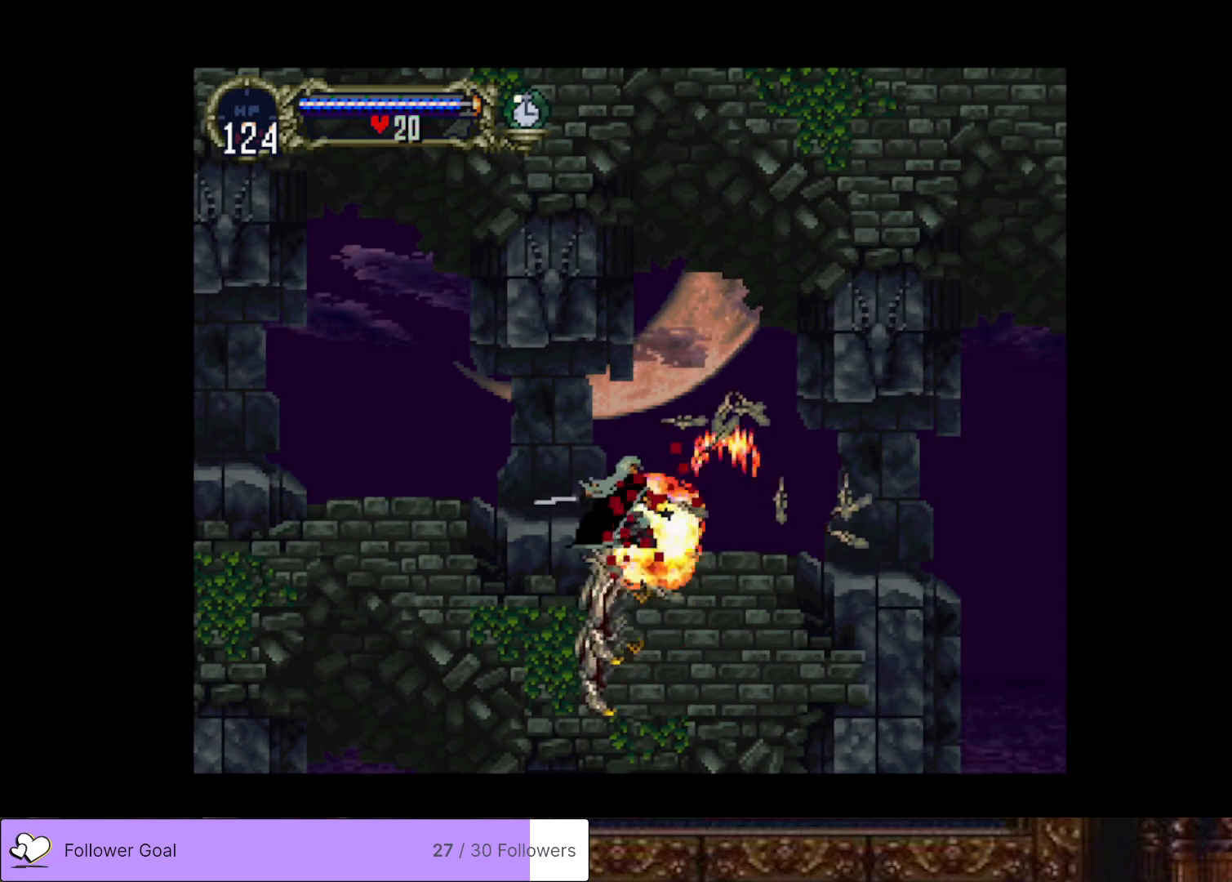
{"buttons": [], "right_stick": "center", "events": [[300, "DPAD_LEFT", "up"], [317, "DPAD_RIGHT", "down"], [384, "CIRCLE", "down"], [400, "TRIANGLE", "down"], [434, "DPAD_RIGHT", "up"], [501, "CIRCLE", "up"], [501, "TRIANGLE", "up"]]}
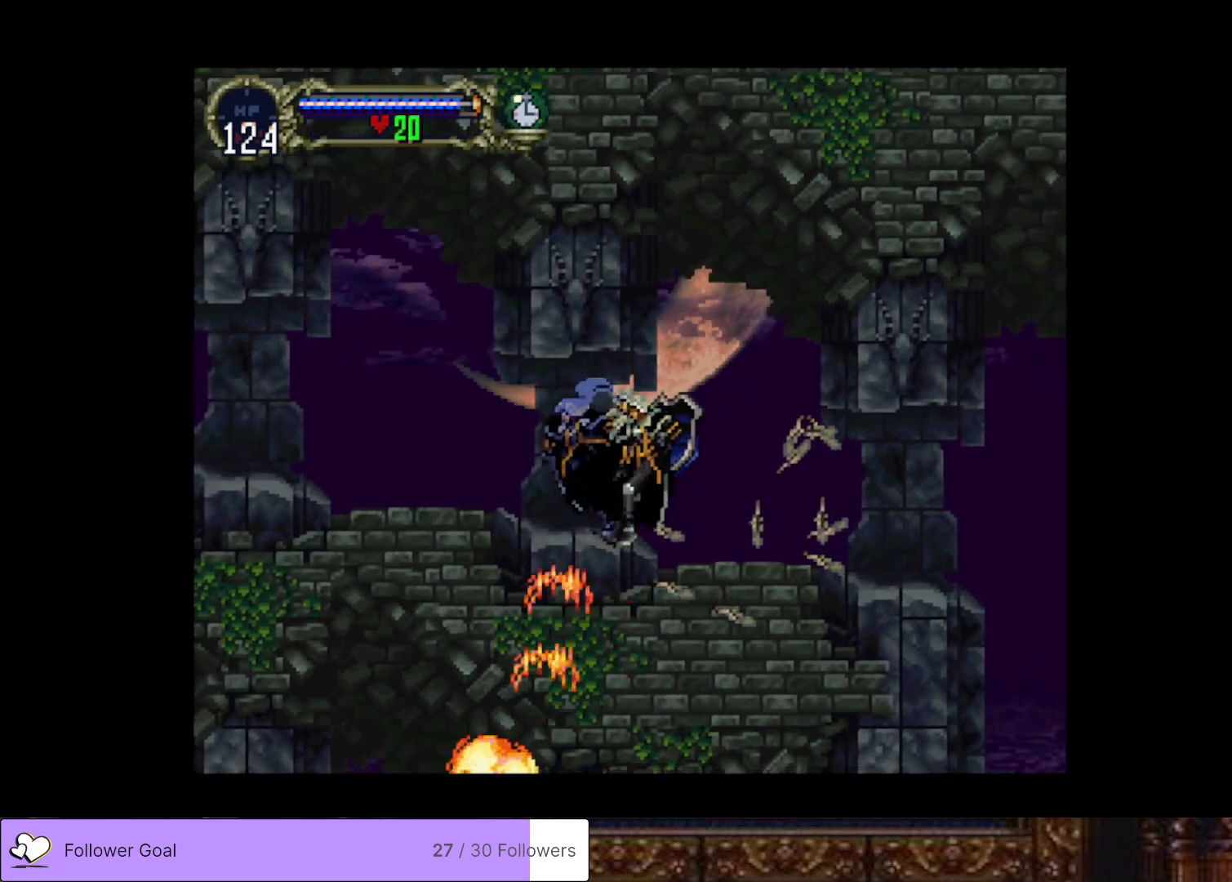
{"buttons": ["CIRCLE", "TRIANGLE"], "right_stick": "center", "events": [[66, "CIRCLE", "down"], [100, "TRIANGLE", "down"], [183, "CIRCLE", "up"], [183, "TRIANGLE", "up"], [266, "CIRCLE", "down"], [300, "TRIANGLE", "down"], [367, "TRIANGLE", "up"], [383, "CIRCLE", "up"], [433, "CIRCLE", "down"], [467, "TRIANGLE", "down"]]}
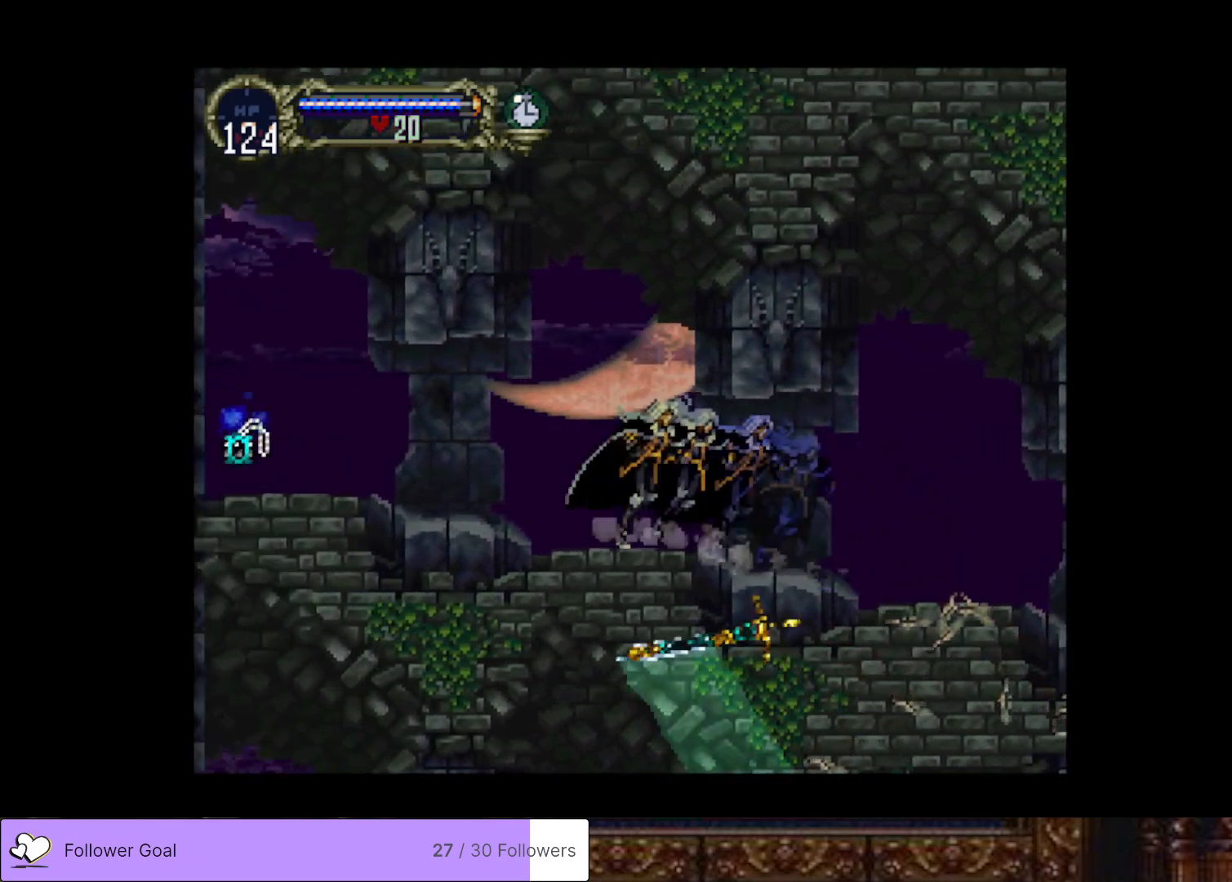
{"buttons": ["CIRCLE", "TRIANGLE"], "right_stick": "center", "events": [[33, "TRIANGLE", "up"], [50, "CIRCLE", "up"], [117, "CIRCLE", "down"], [133, "TRIANGLE", "down"], [217, "TRIANGLE", "up"], [234, "CIRCLE", "up"], [300, "CIRCLE", "down"], [317, "TRIANGLE", "down"], [384, "TRIANGLE", "up"], [400, "CIRCLE", "up"], [467, "CIRCLE", "down"], [467, "TRIANGLE", "down"]]}
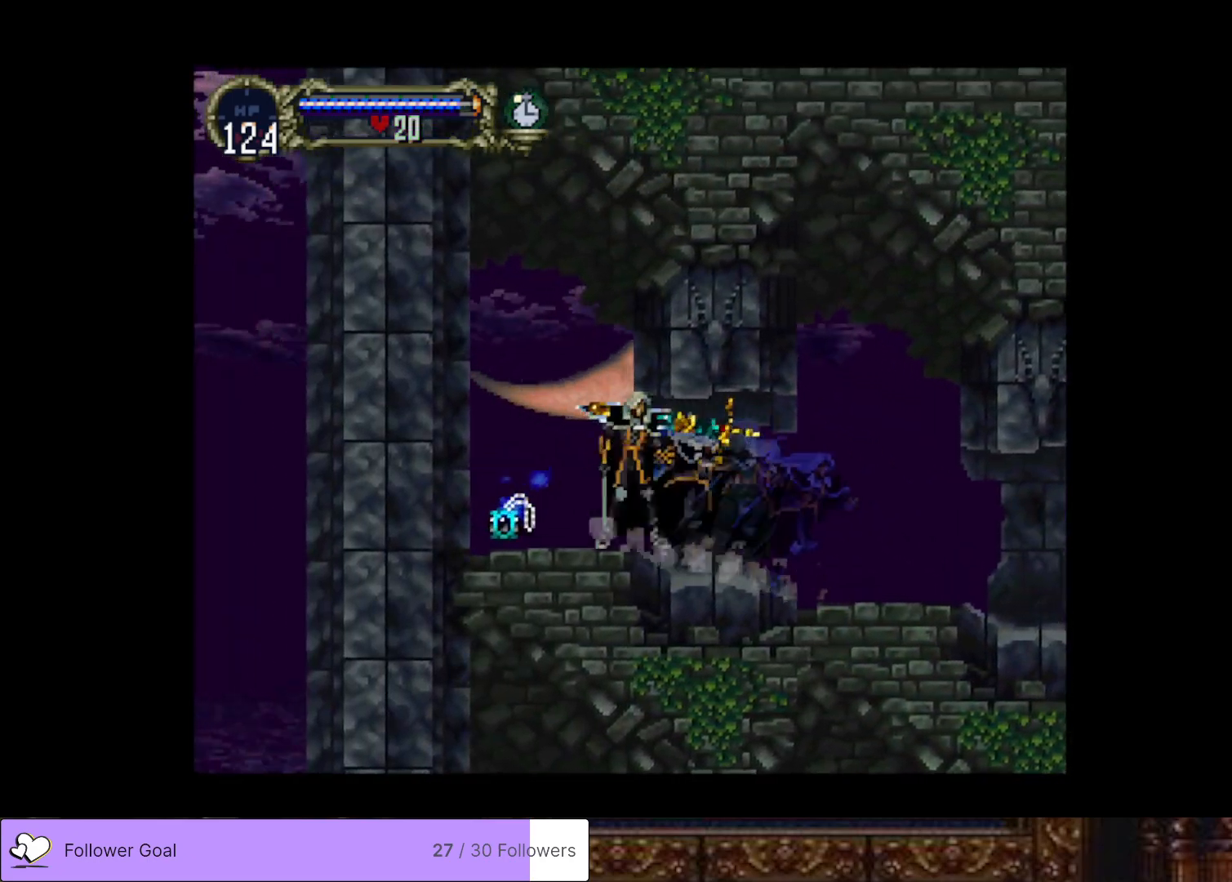
{"buttons": [], "right_stick": "center", "events": [[66, "TRIANGLE", "up"], [83, "CIRCLE", "up"], [100, "DPAD_LEFT", "down"], [433, "DPAD_LEFT", "up"]]}
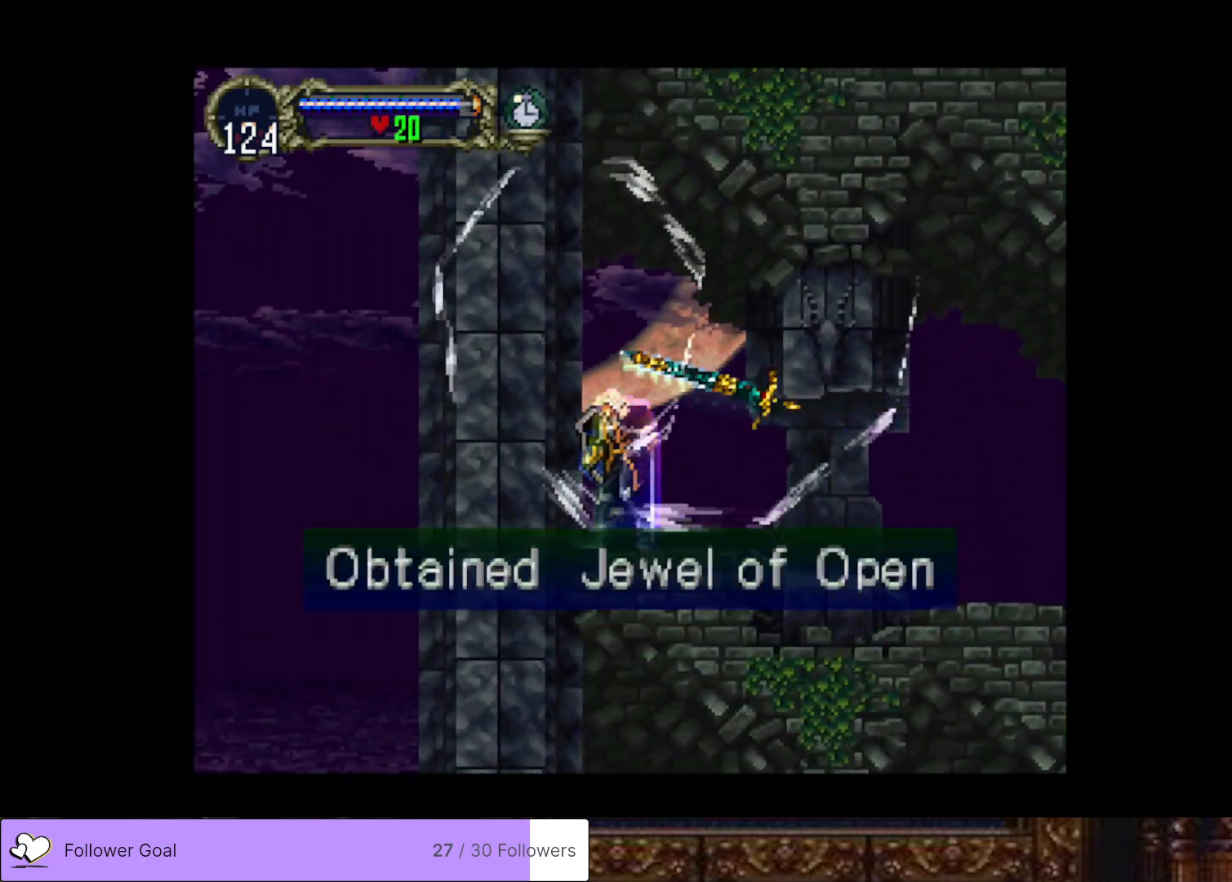
{"buttons": [], "right_stick": "center", "events": []}
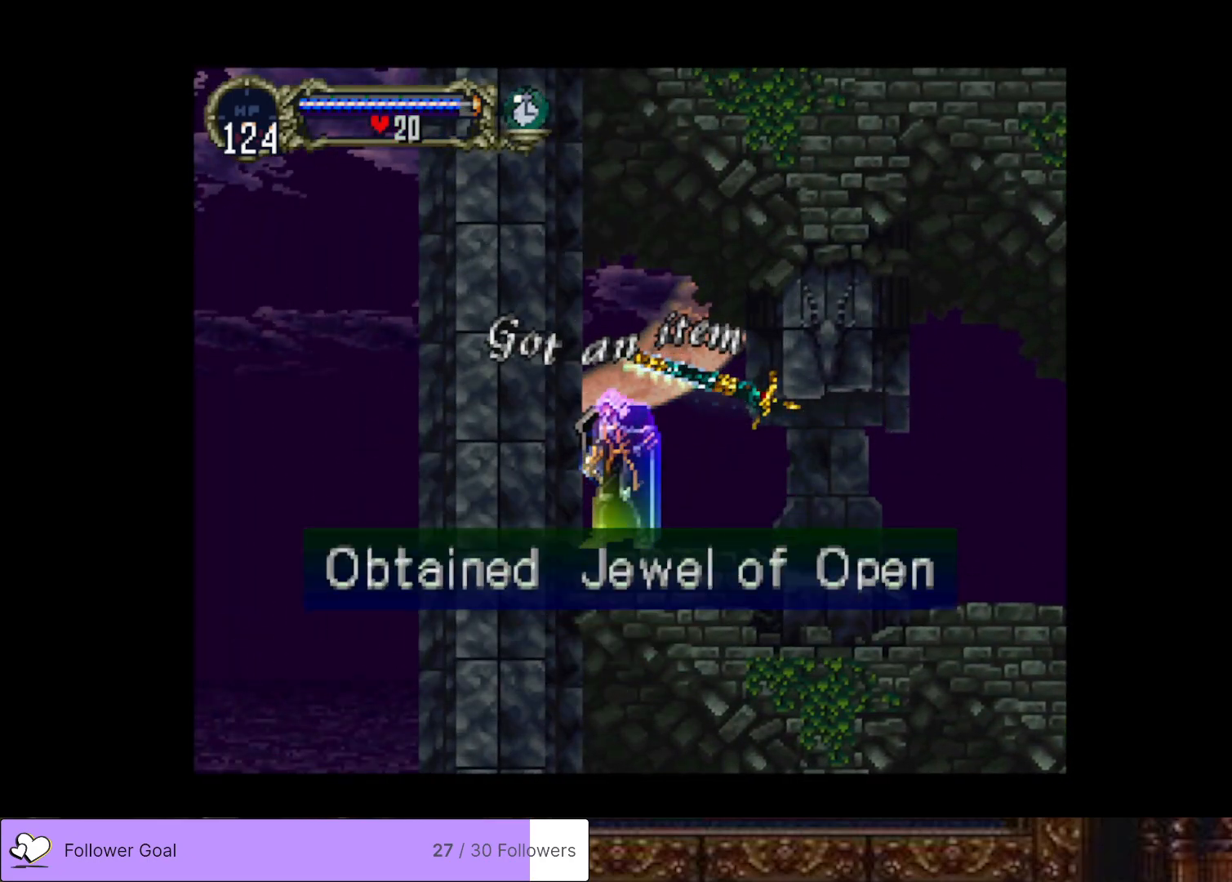
{"buttons": [], "right_stick": "center", "events": []}
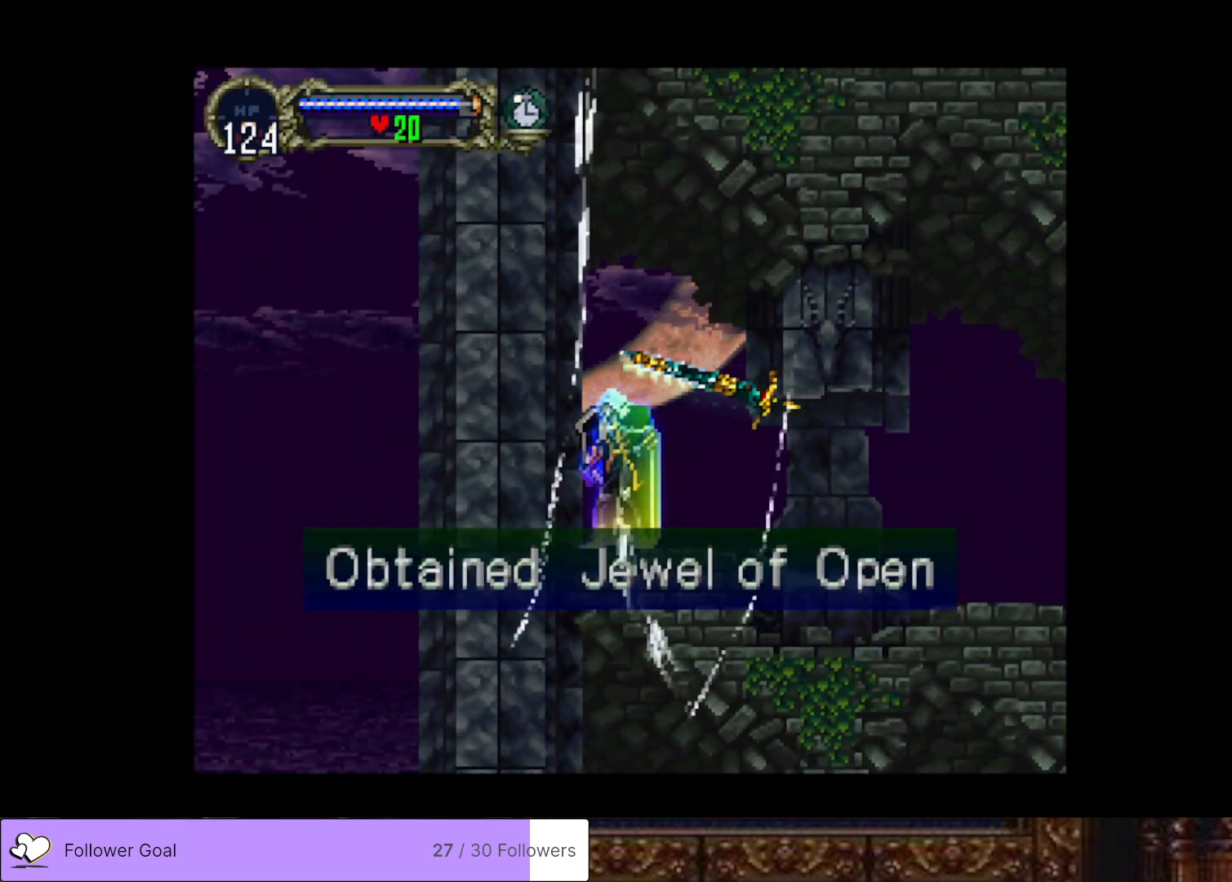
{"buttons": ["DPAD_DOWN", "DPAD_LEFT"], "right_stick": "center", "events": [[33, "DPAD_LEFT", "down"], [67, "DPAD_DOWN", "down"], [200, "SQUARE", "down"], [300, "SQUARE", "up"], [384, "SQUARE", "down"], [484, "SQUARE", "up"]]}
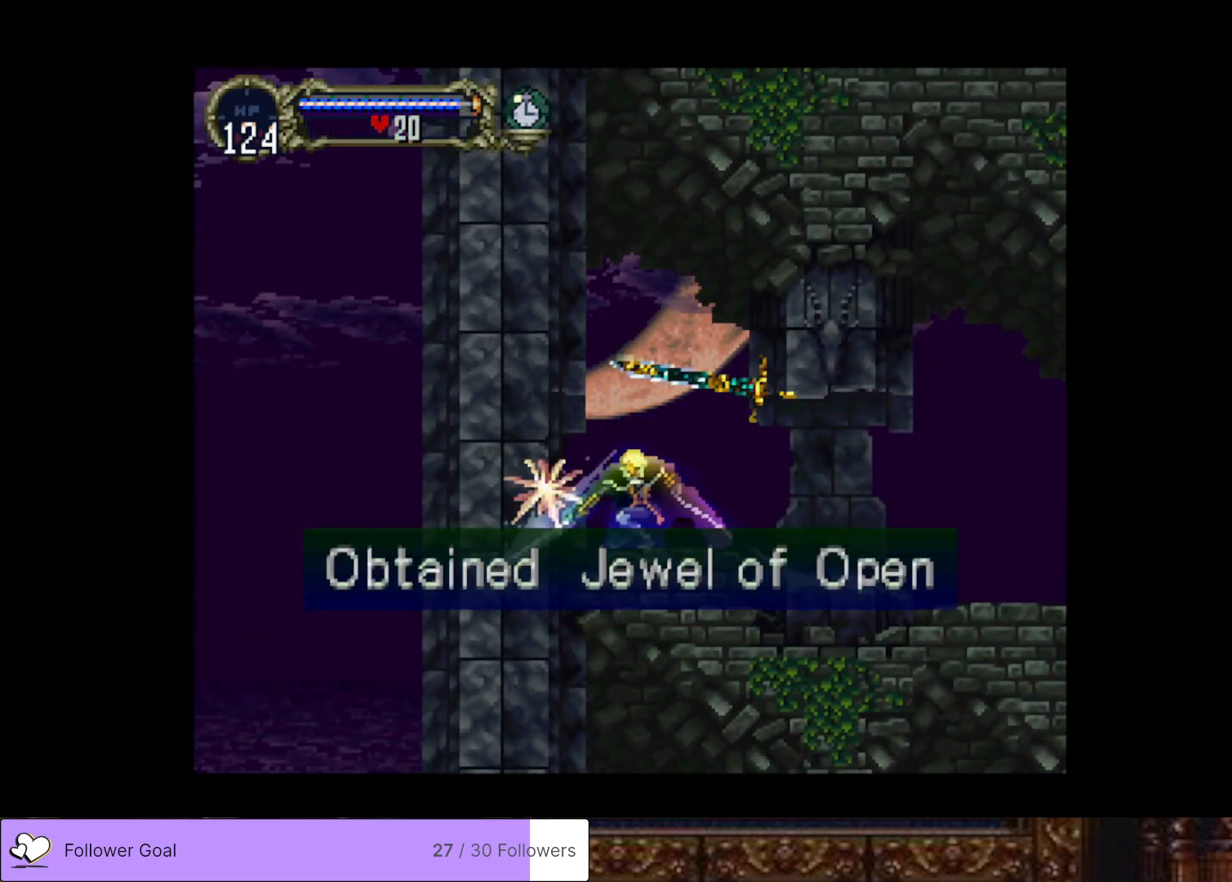
{"buttons": ["SQUARE", "DPAD_DOWN", "DPAD_LEFT"], "right_stick": "center", "events": [[50, "SQUARE", "down"], [150, "SQUARE", "up"], [250, "SQUARE", "down"], [333, "SQUARE", "up"], [450, "SQUARE", "down"]]}
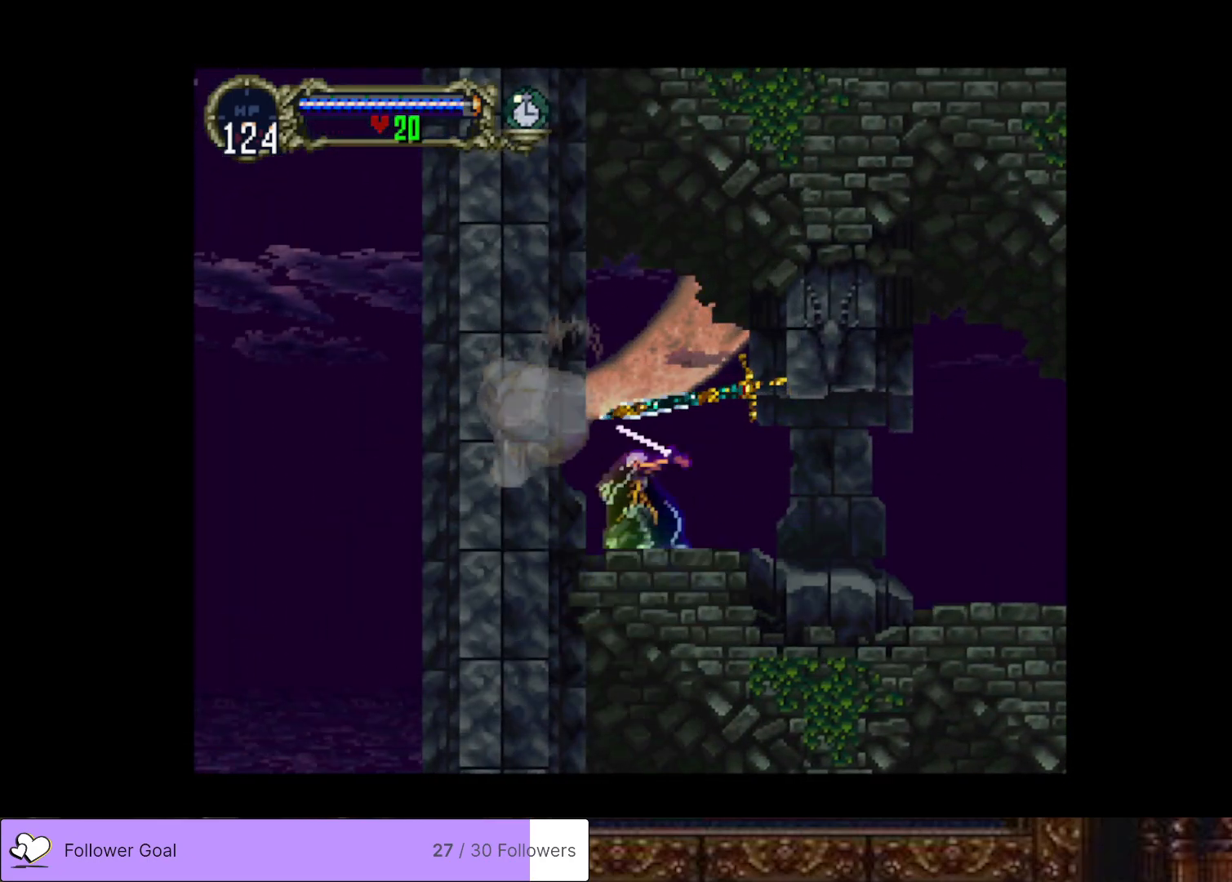
{"buttons": ["SQUARE", "DPAD_DOWN", "DPAD_LEFT"], "right_stick": "center", "events": [[33, "SQUARE", "up"], [117, "SQUARE", "down"], [200, "SQUARE", "up"], [284, "SQUARE", "down"], [367, "SQUARE", "up"], [467, "SQUARE", "down"]]}
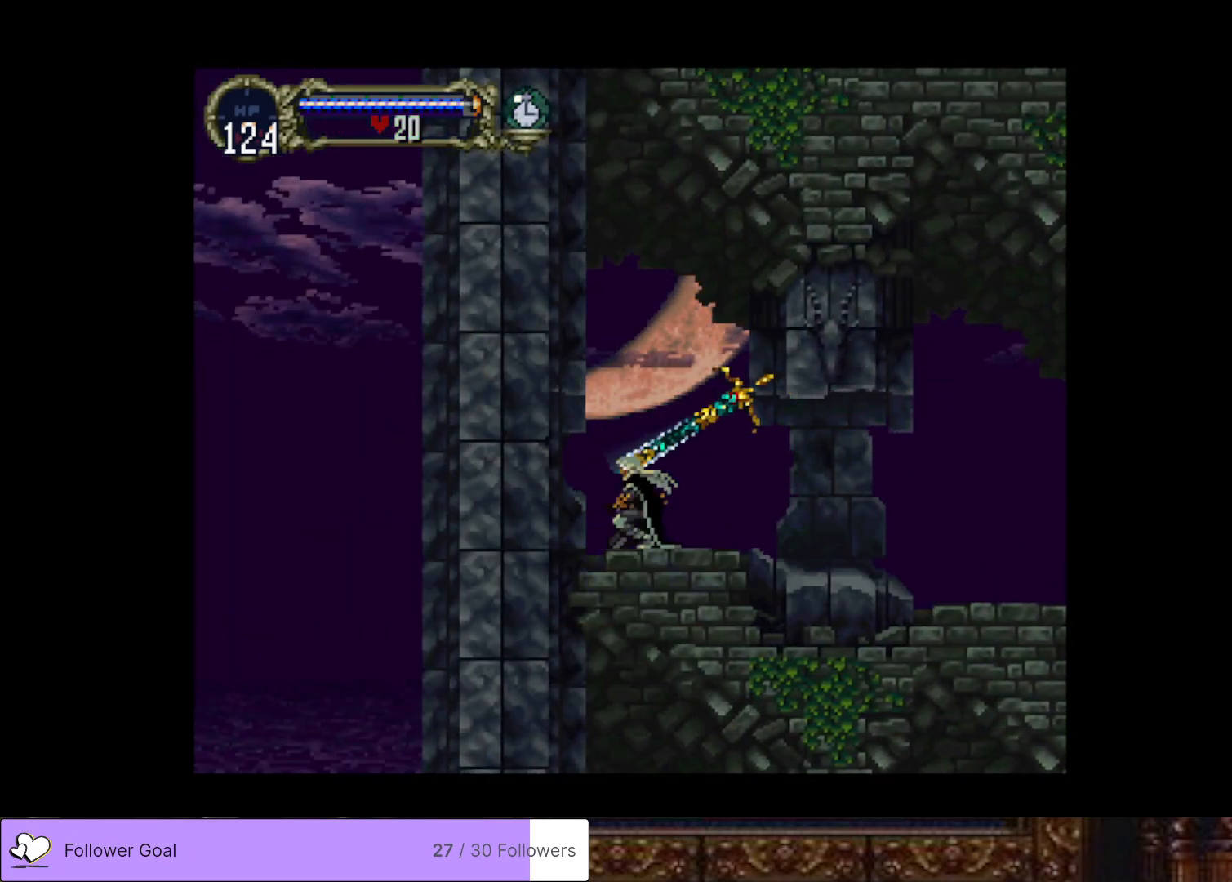
{"buttons": ["DPAD_LEFT"], "right_stick": "center", "events": [[50, "SQUARE", "up"], [133, "SQUARE", "down"], [216, "SQUARE", "up"], [417, "DPAD_DOWN", "up"]]}
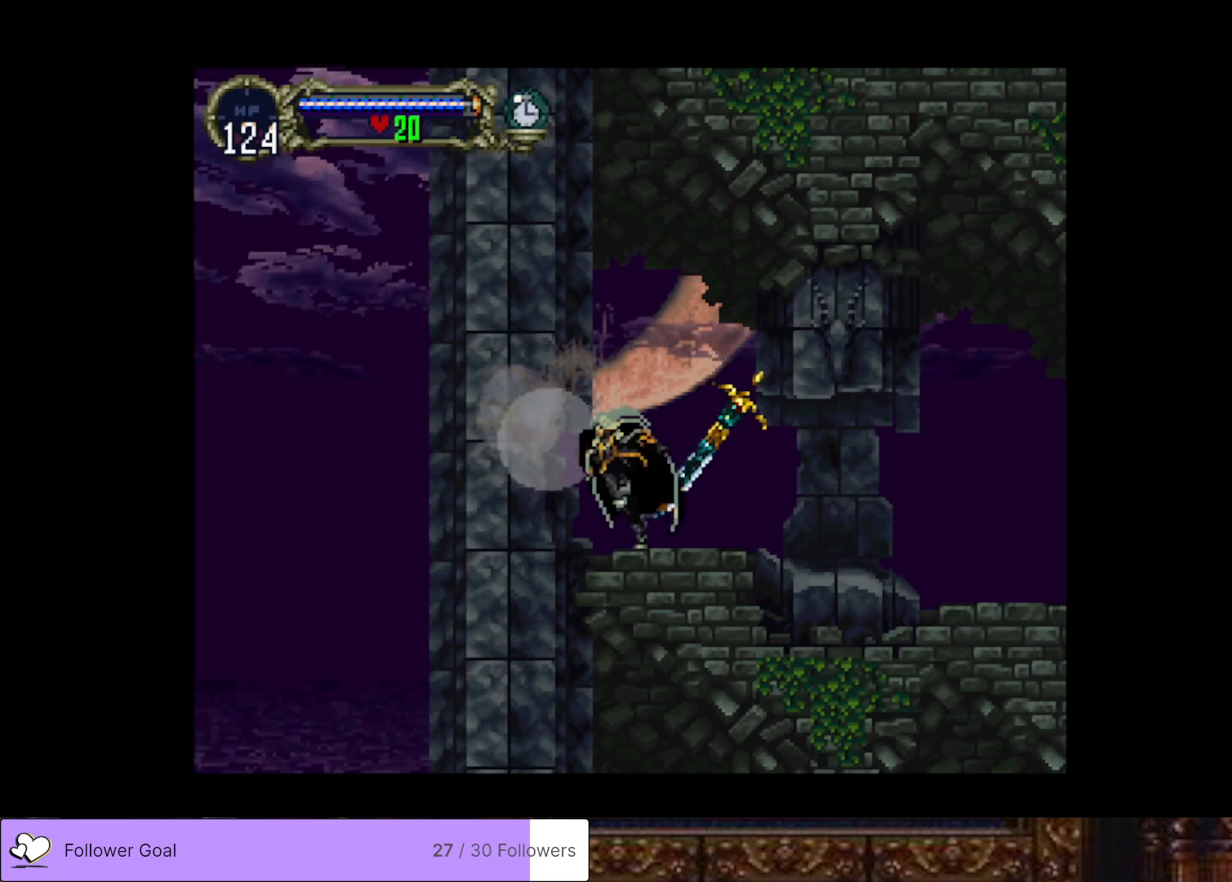
{"buttons": ["DPAD_DOWN", "DPAD_LEFT"], "right_stick": "center", "events": [[200, "DPAD_LEFT", "up"], [234, "DPAD_DOWN", "down"], [300, "DPAD_LEFT", "down"], [317, "SQUARE", "down"], [417, "SQUARE", "up"]]}
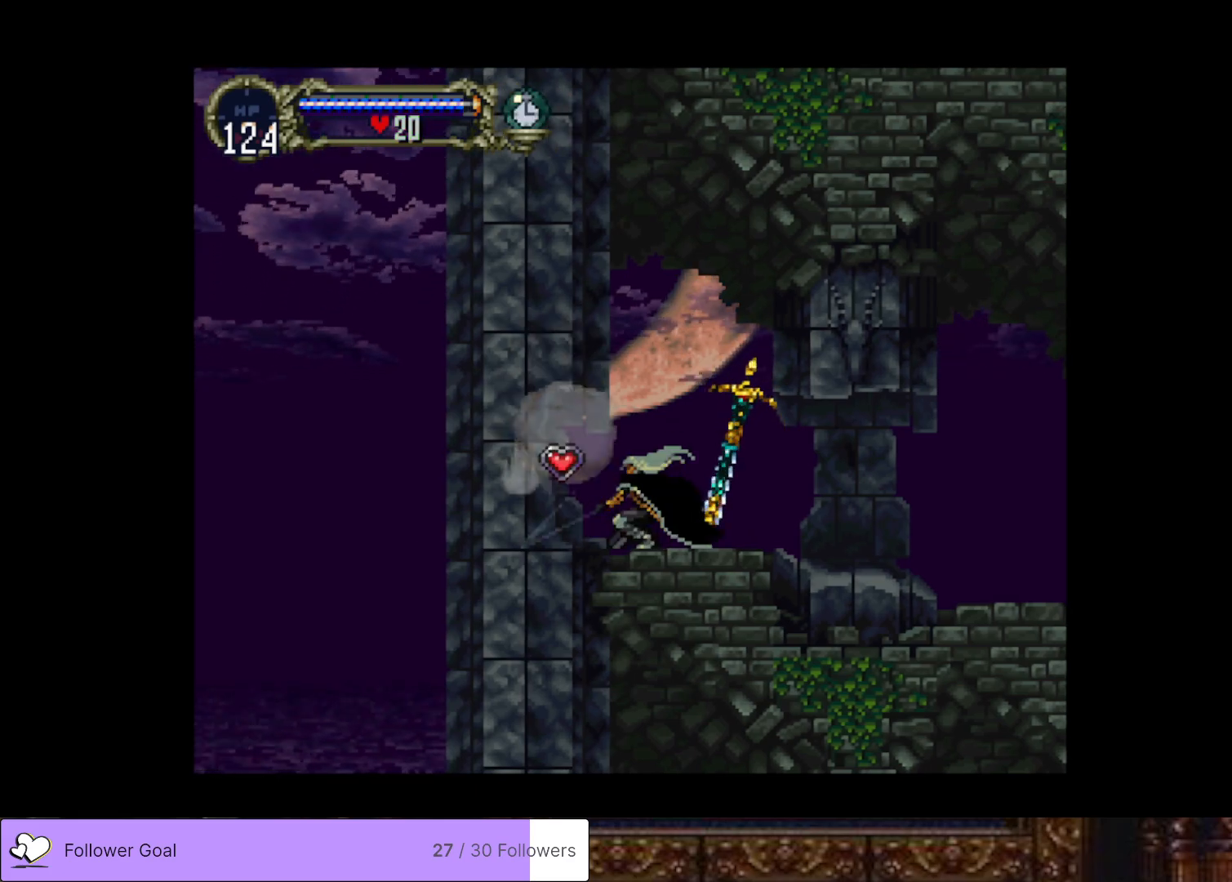
{"buttons": ["DPAD_LEFT"], "right_stick": "center", "events": [[183, "DPAD_DOWN", "up"]]}
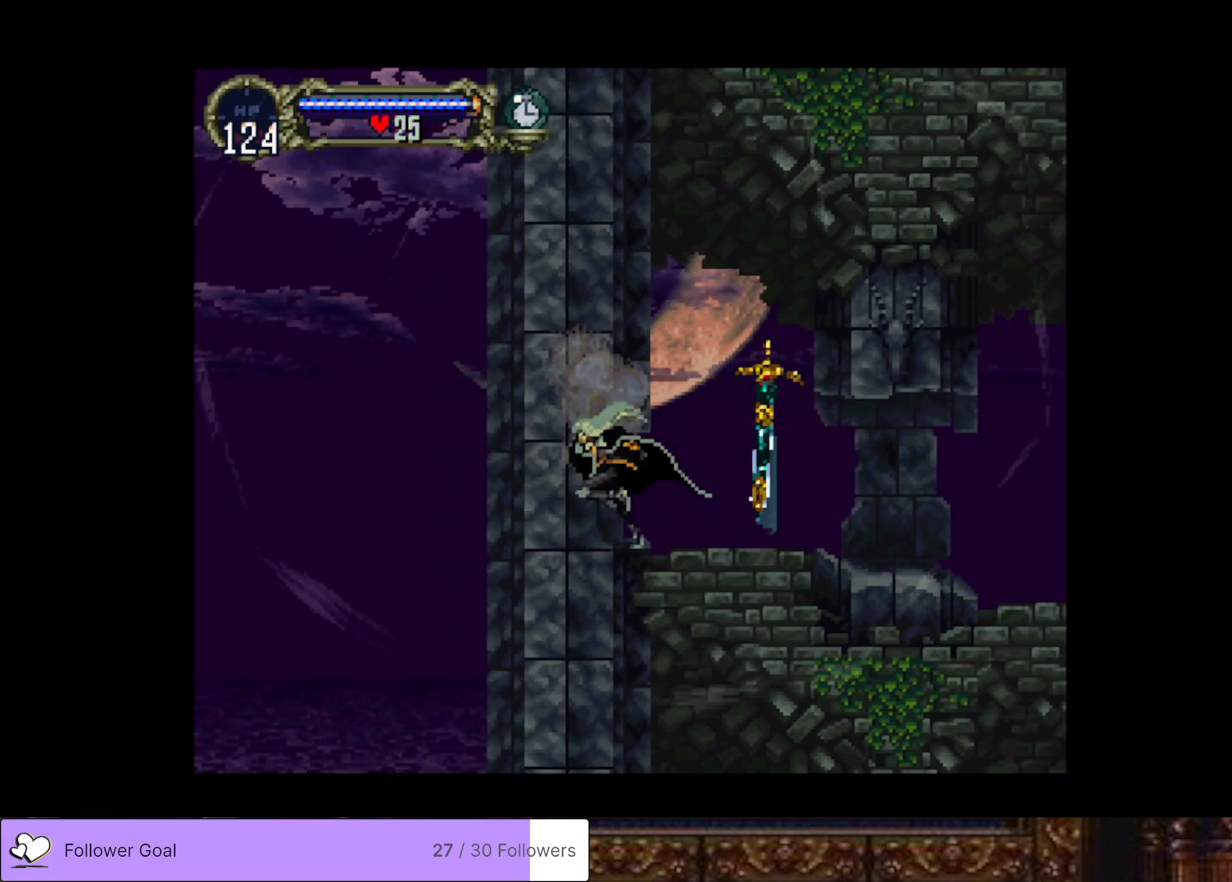
{"buttons": [], "right_stick": "center", "events": [[117, "DPAD_LEFT", "up"]]}
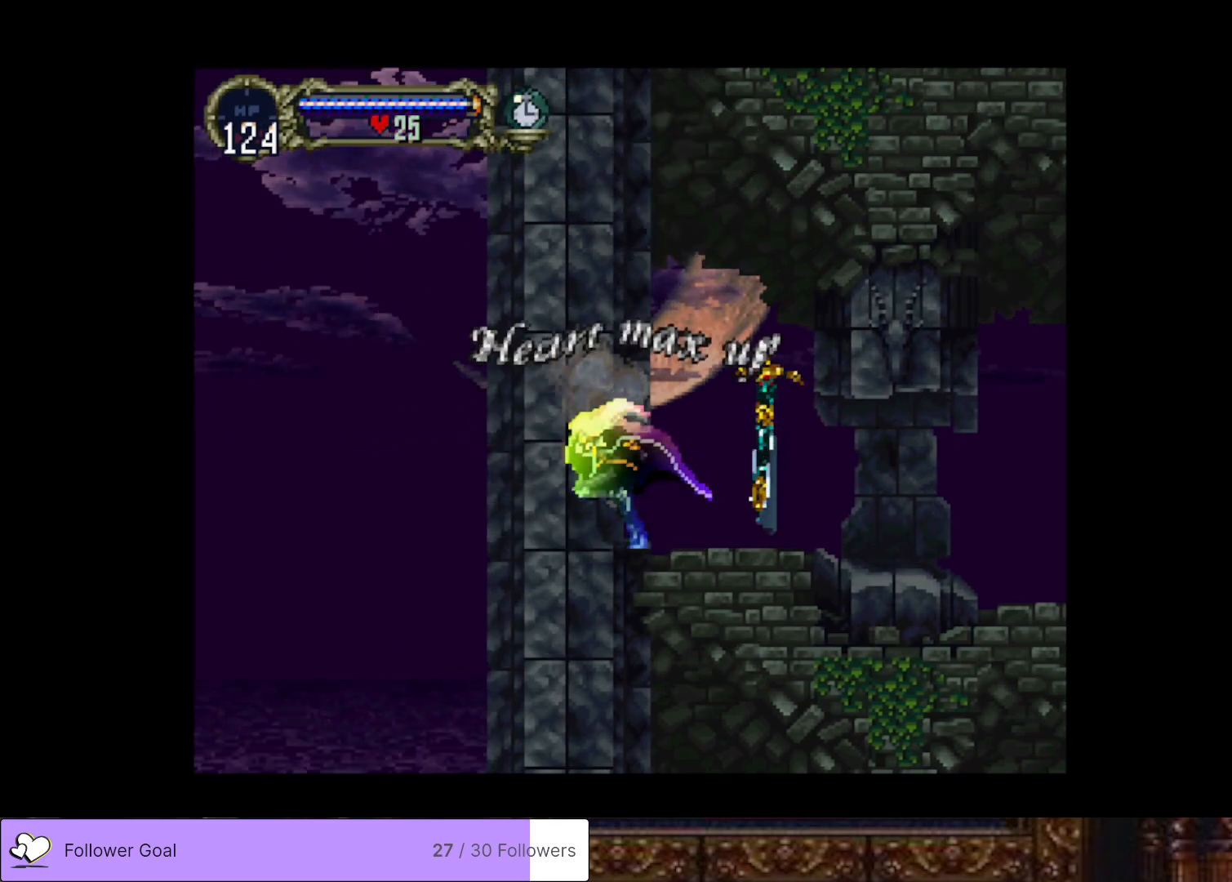
{"buttons": [], "right_stick": "center", "events": []}
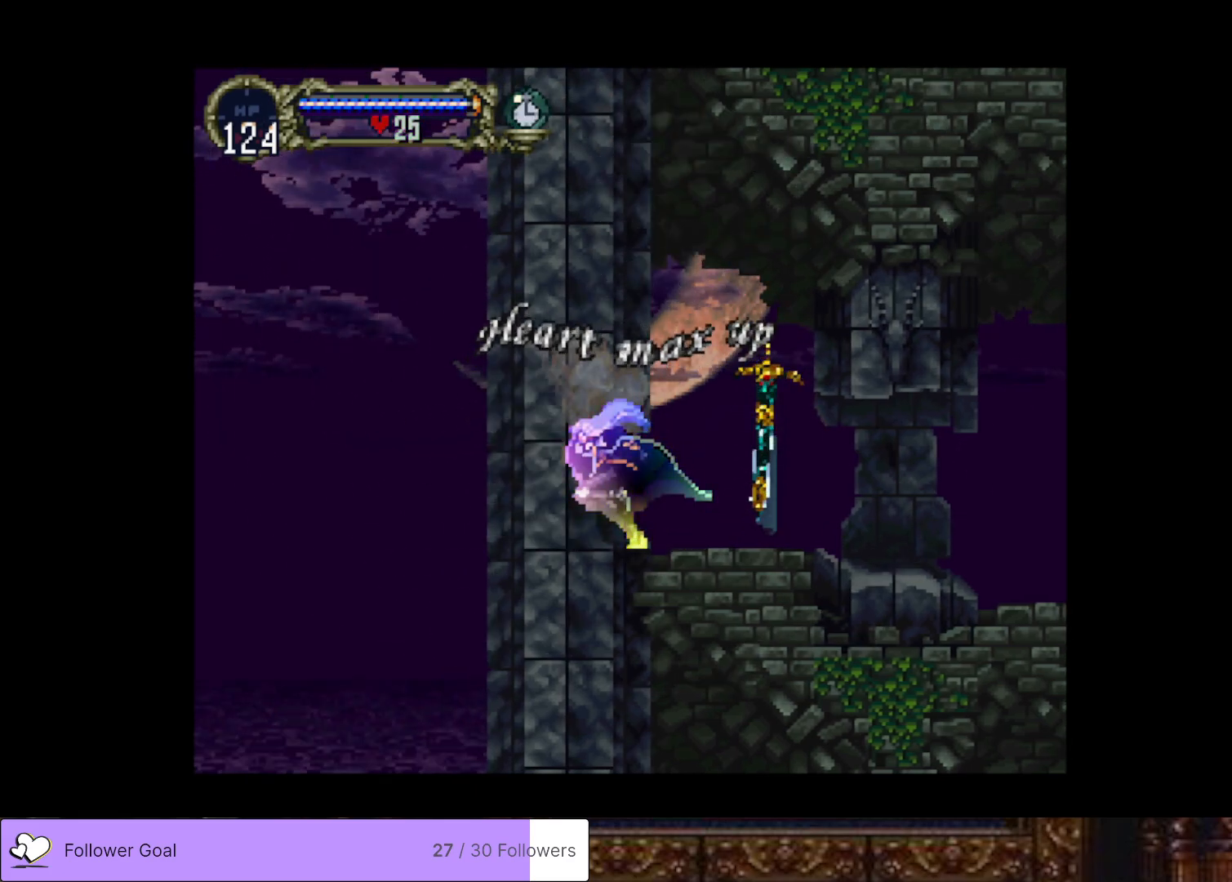
{"buttons": [], "right_stick": "center", "events": []}
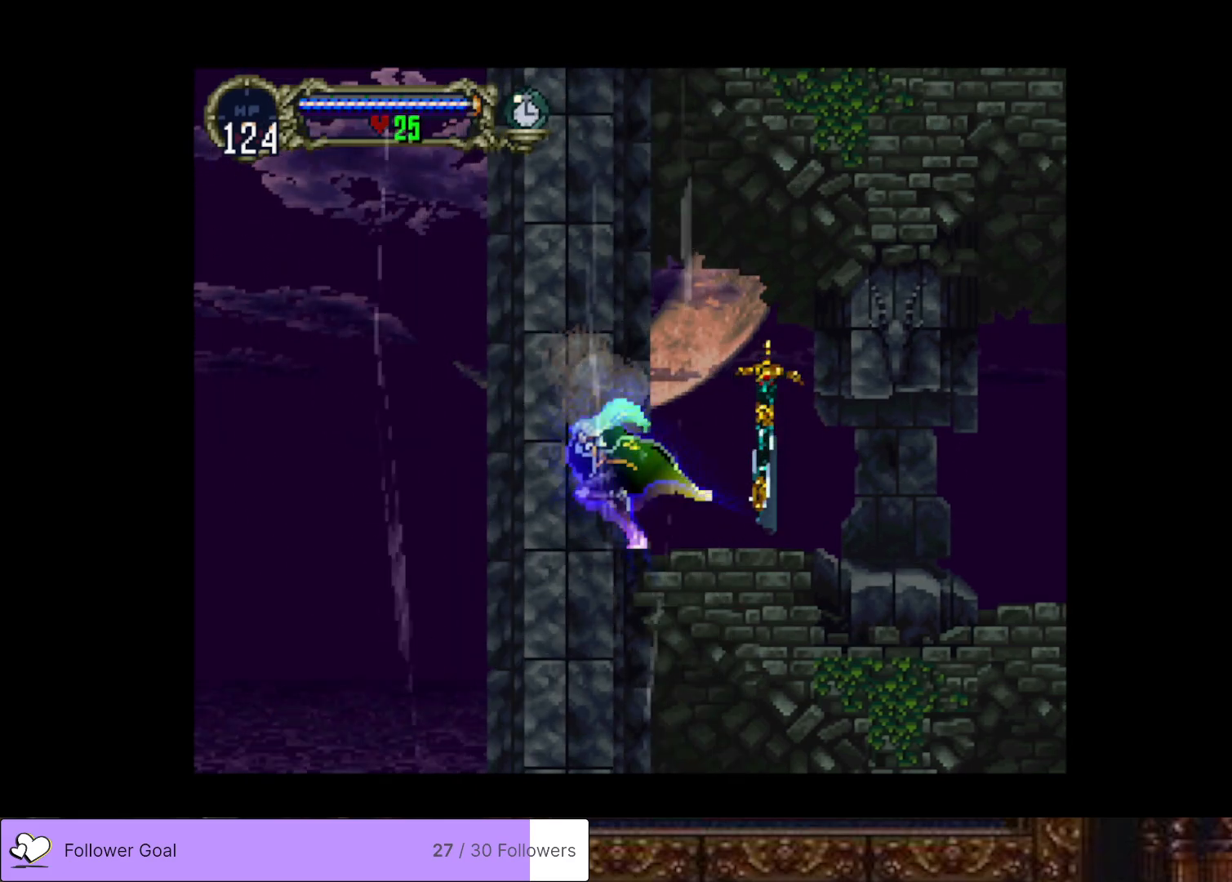
{"buttons": ["CIRCLE"], "right_stick": "center", "events": [[367, "CIRCLE", "down"], [400, "TRIANGLE", "down"], [500, "TRIANGLE", "up"]]}
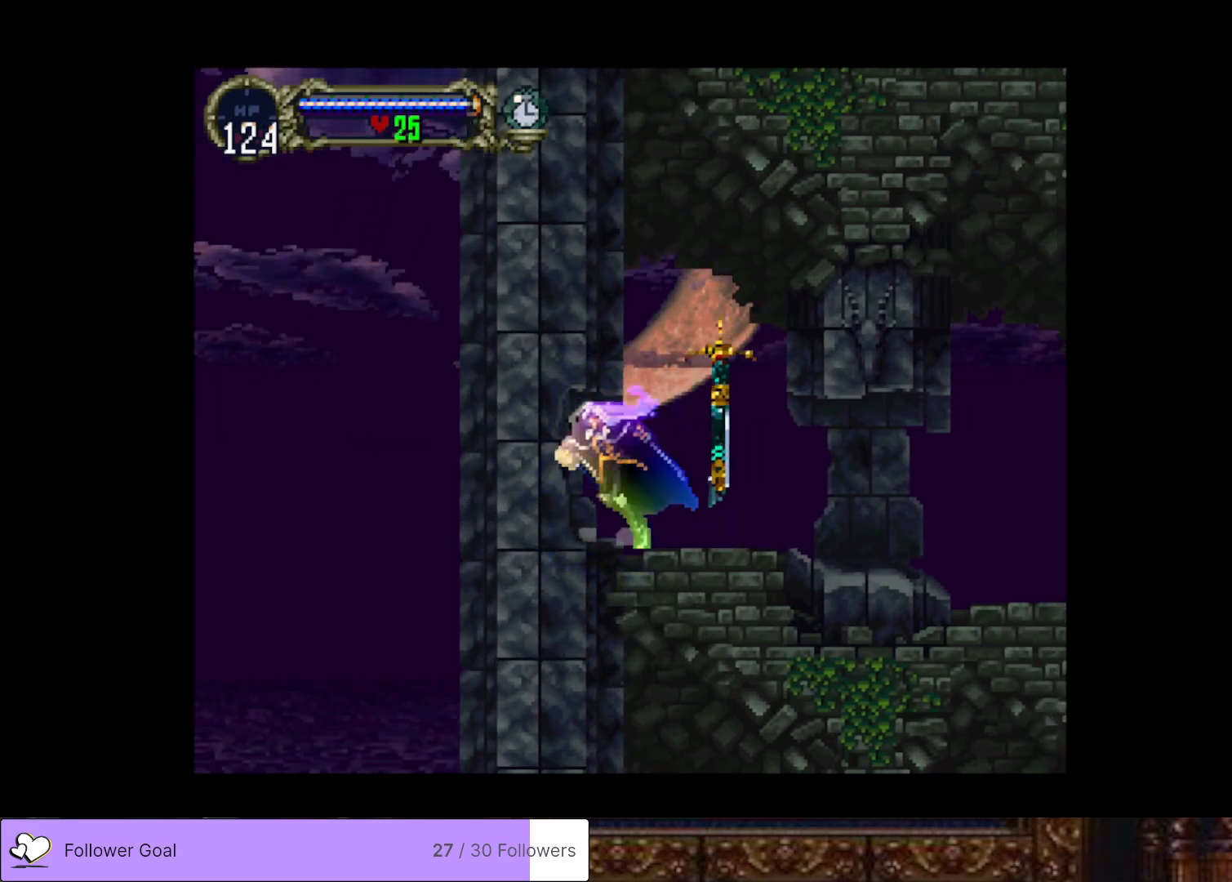
{"buttons": ["CIRCLE", "TRIANGLE"], "right_stick": "center", "events": [[17, "CIRCLE", "up"], [100, "CIRCLE", "down"], [100, "TRIANGLE", "down"], [167, "TRIANGLE", "up"], [201, "CIRCLE", "up"], [267, "CIRCLE", "down"], [301, "TRIANGLE", "down"], [351, "TRIANGLE", "up"], [367, "CIRCLE", "up"], [434, "CIRCLE", "down"], [467, "TRIANGLE", "down"]]}
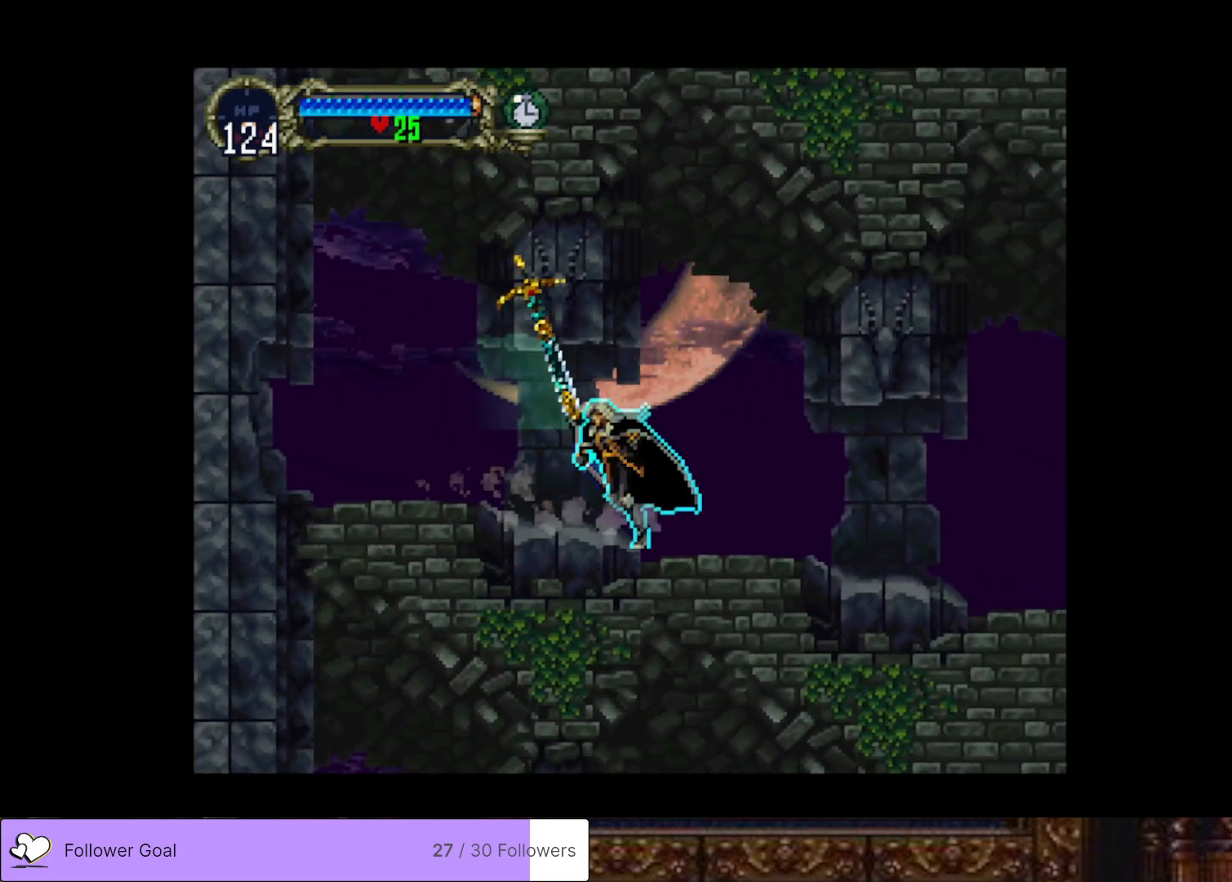
{"buttons": ["CIRCLE", "TRIANGLE"], "right_stick": "center", "events": [[50, "CIRCLE", "up"], [50, "TRIANGLE", "up"], [100, "CIRCLE", "down"], [133, "TRIANGLE", "down"], [200, "TRIANGLE", "up"], [217, "CIRCLE", "up"], [267, "CIRCLE", "down"], [300, "TRIANGLE", "down"], [384, "TRIANGLE", "up"], [400, "CIRCLE", "up"], [450, "CIRCLE", "down"], [500, "TRIANGLE", "down"]]}
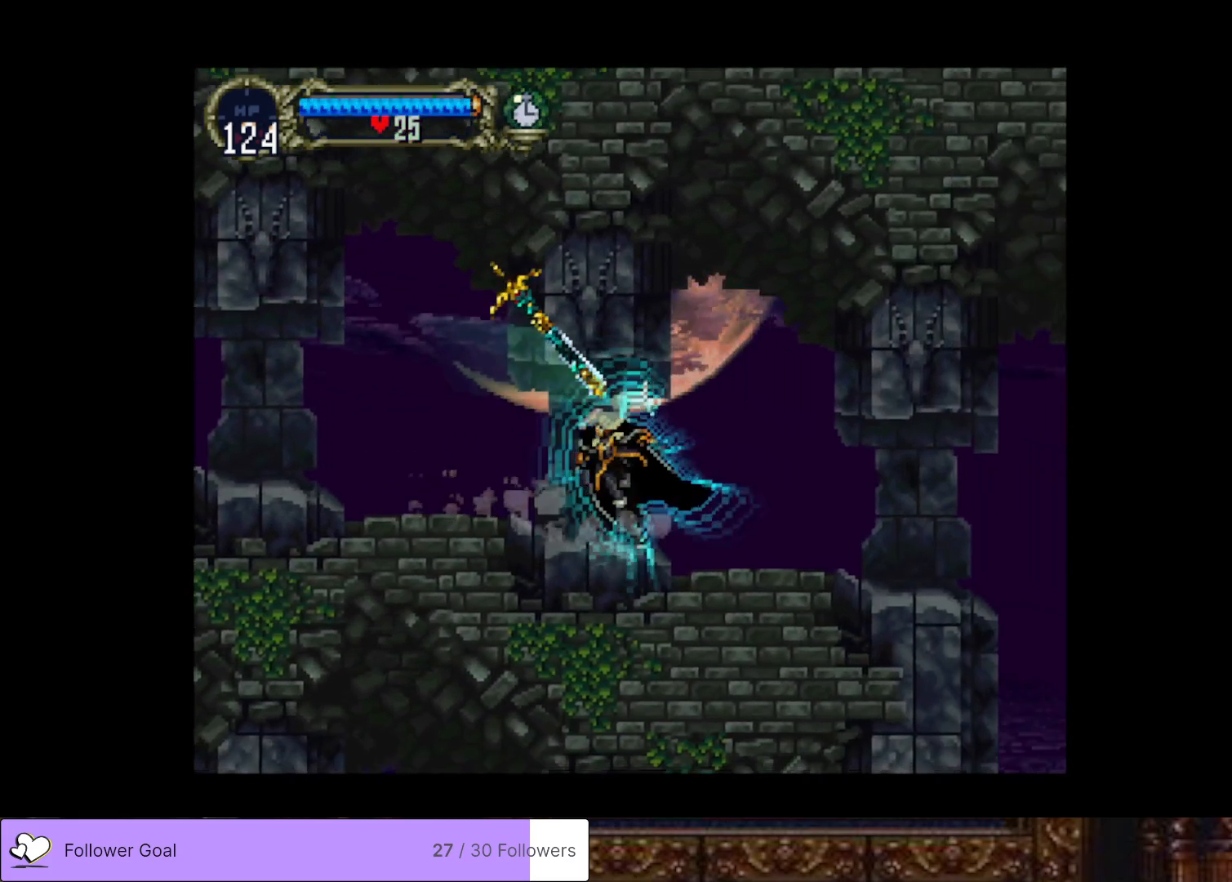
{"buttons": ["DPAD_RIGHT"], "right_stick": "center", "events": [[50, "TRIANGLE", "up"], [84, "CIRCLE", "up"], [150, "CIRCLE", "down"], [201, "TRIANGLE", "down"], [251, "TRIANGLE", "up"], [267, "CIRCLE", "up"], [317, "CIRCLE", "down"], [317, "TRIANGLE", "down"], [434, "CIRCLE", "up"], [434, "TRIANGLE", "up"], [501, "DPAD_RIGHT", "down"]]}
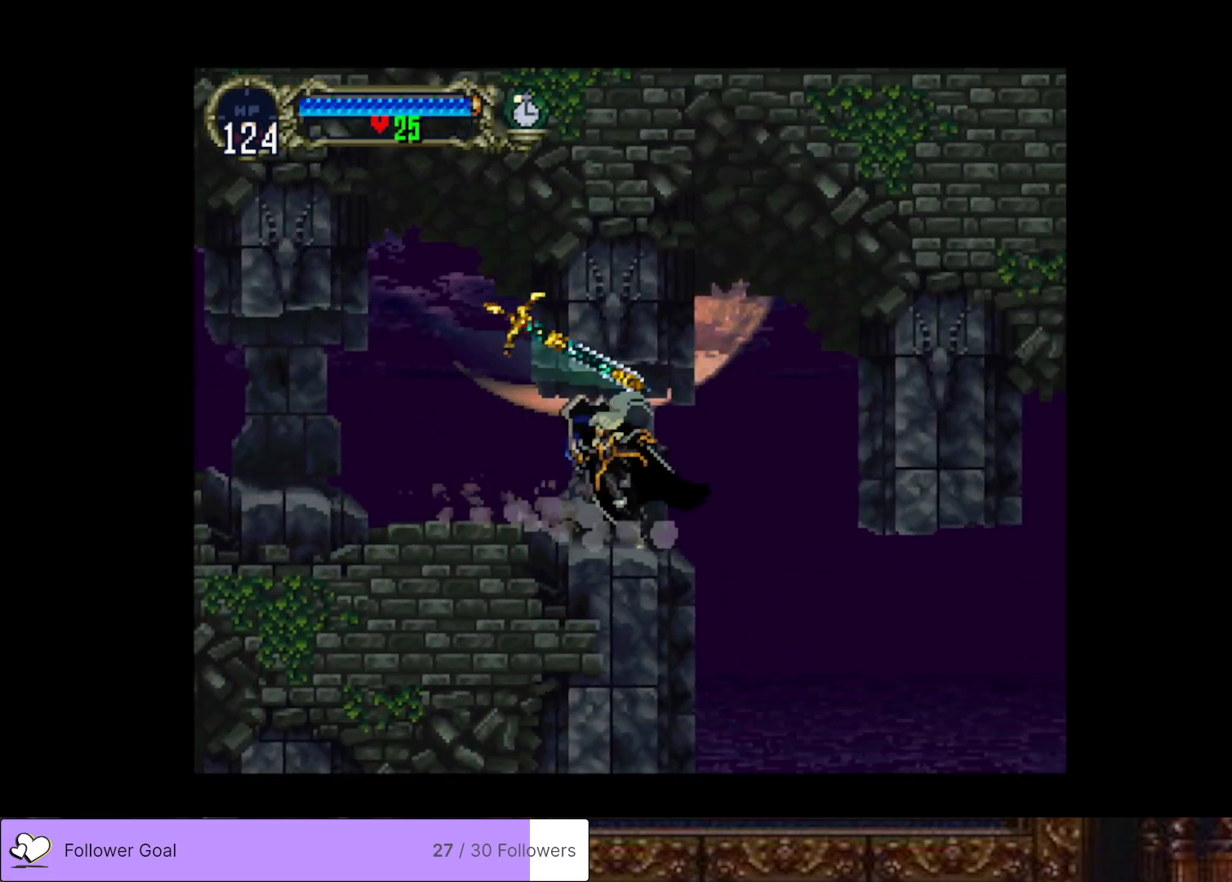
{"buttons": ["DPAD_RIGHT"], "right_stick": "center", "events": [[67, "CROSS", "down"], [200, "CROSS", "up"]]}
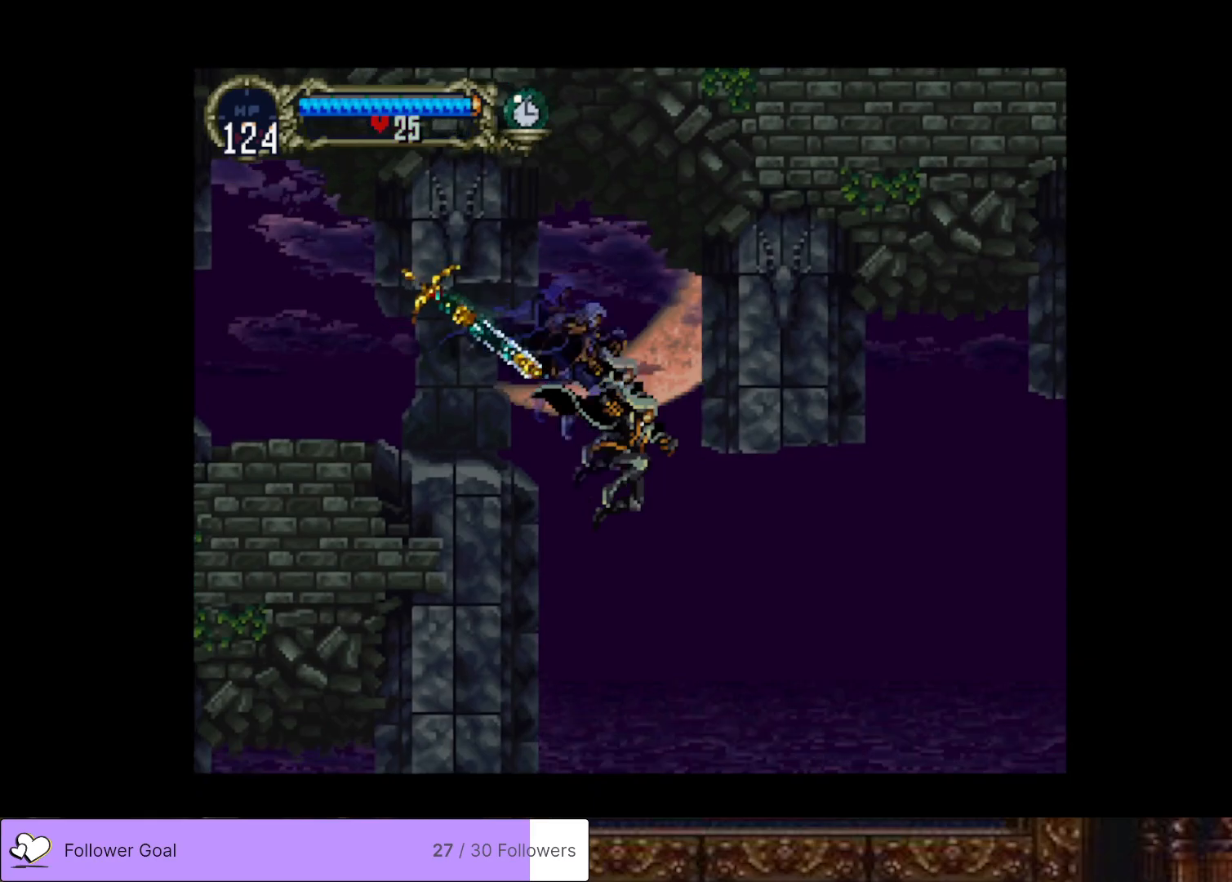
{"buttons": ["CROSS", "DPAD_RIGHT"], "right_stick": "center", "events": [[184, "CROSS", "down"]]}
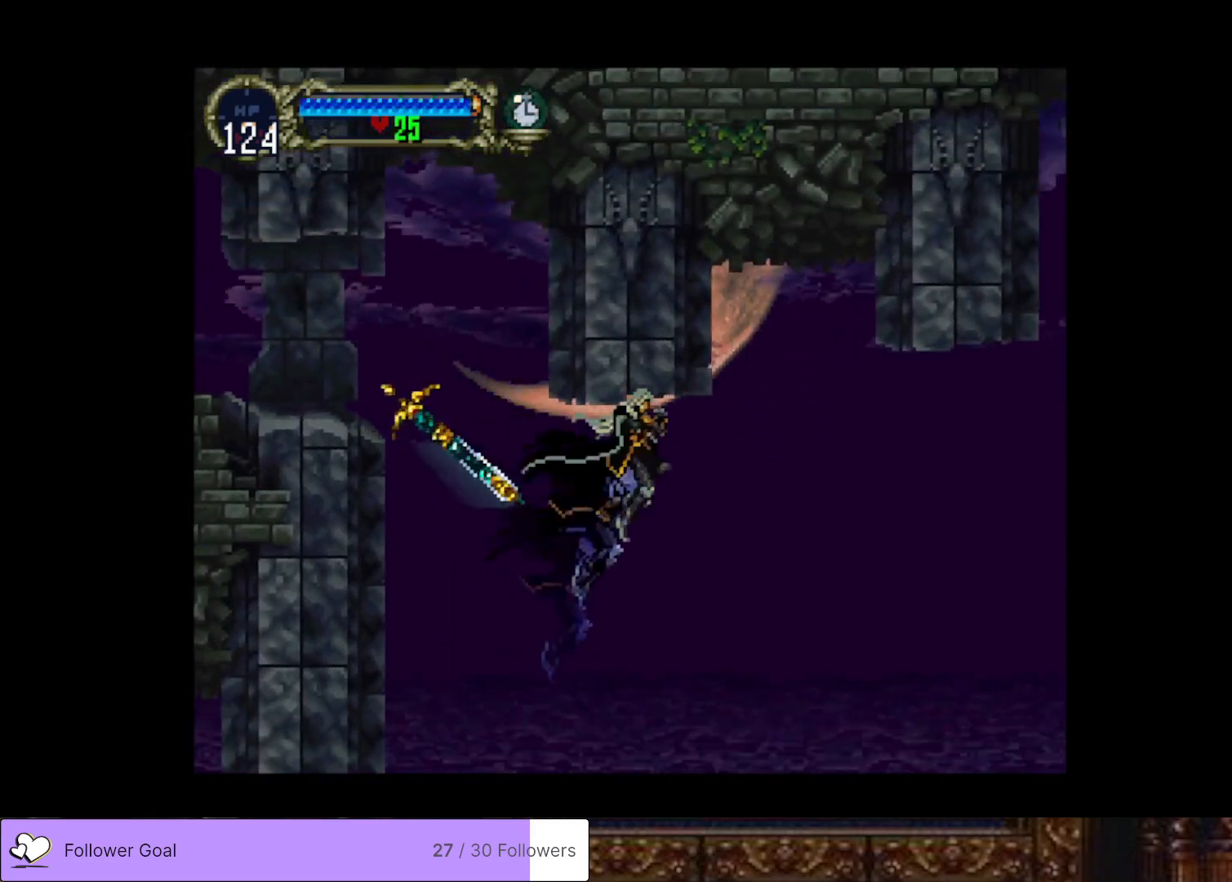
{"buttons": ["CROSS", "DPAD_DOWN", "DPAD_RIGHT"], "right_stick": "center", "events": [[67, "CROSS", "up"], [200, "DPAD_DOWN", "down"], [267, "CROSS", "down"]]}
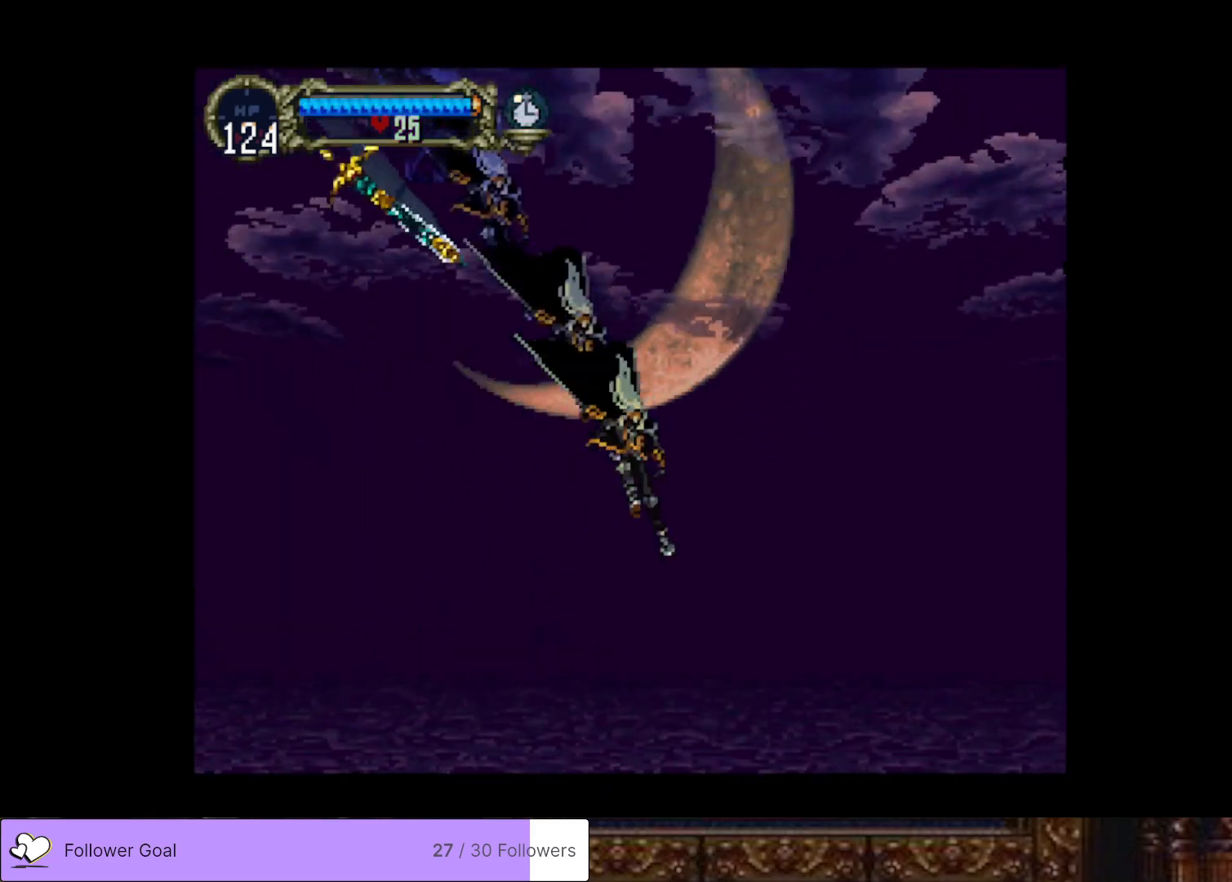
{"buttons": ["CROSS", "DPAD_DOWN", "DPAD_RIGHT"], "right_stick": "center", "events": []}
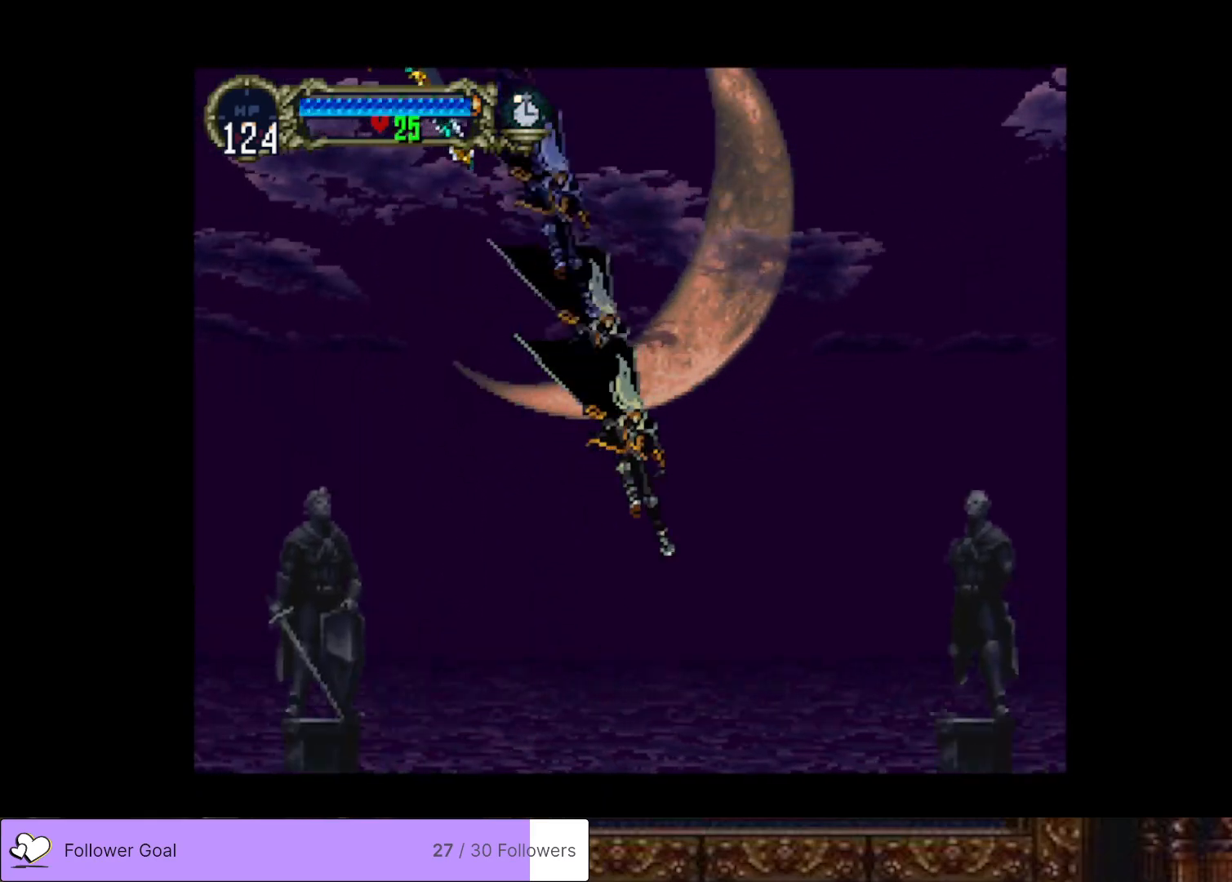
{"buttons": ["CROSS", "DPAD_RIGHT"], "right_stick": "center", "events": [[500, "DPAD_DOWN", "up"]]}
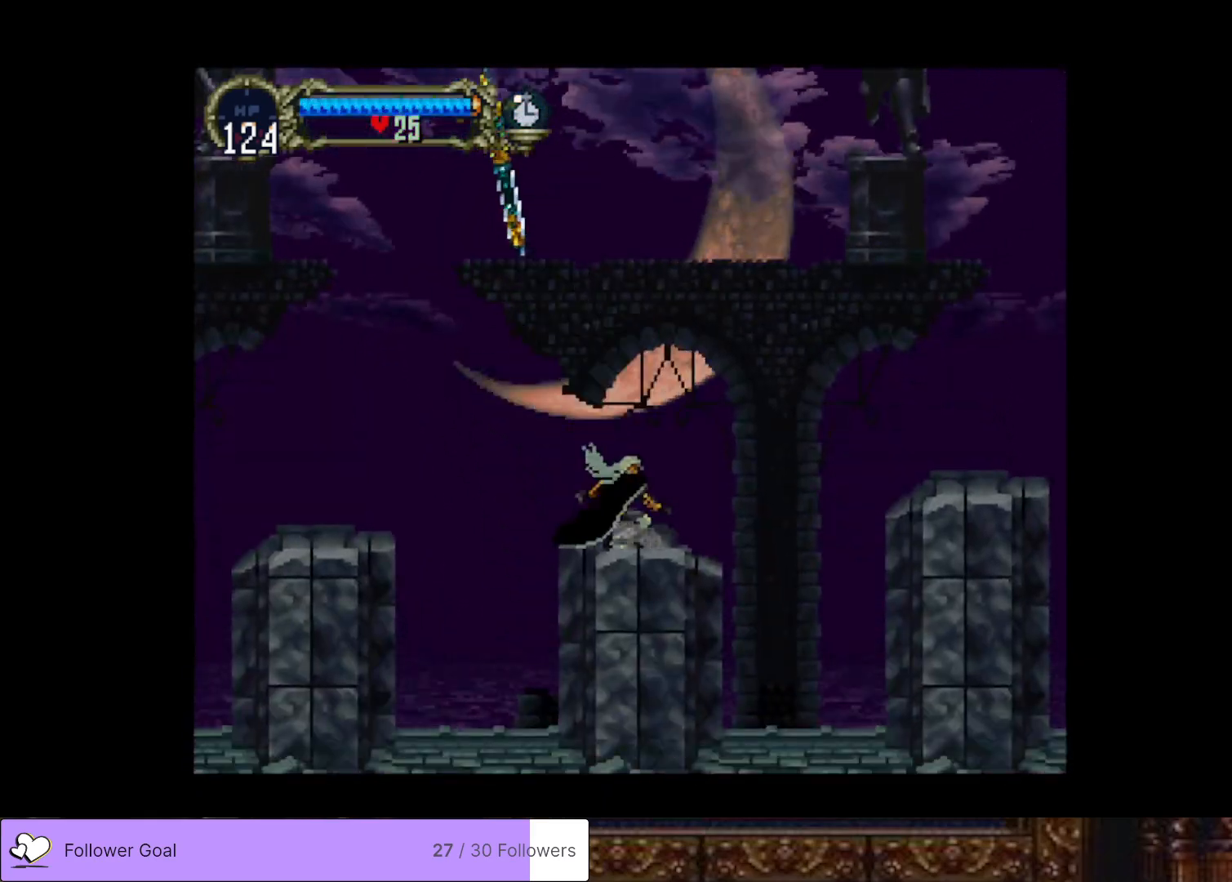
{"buttons": ["DPAD_RIGHT"], "right_stick": "center", "events": [[84, "CROSS", "up"], [184, "CROSS", "down"], [484, "CROSS", "up"]]}
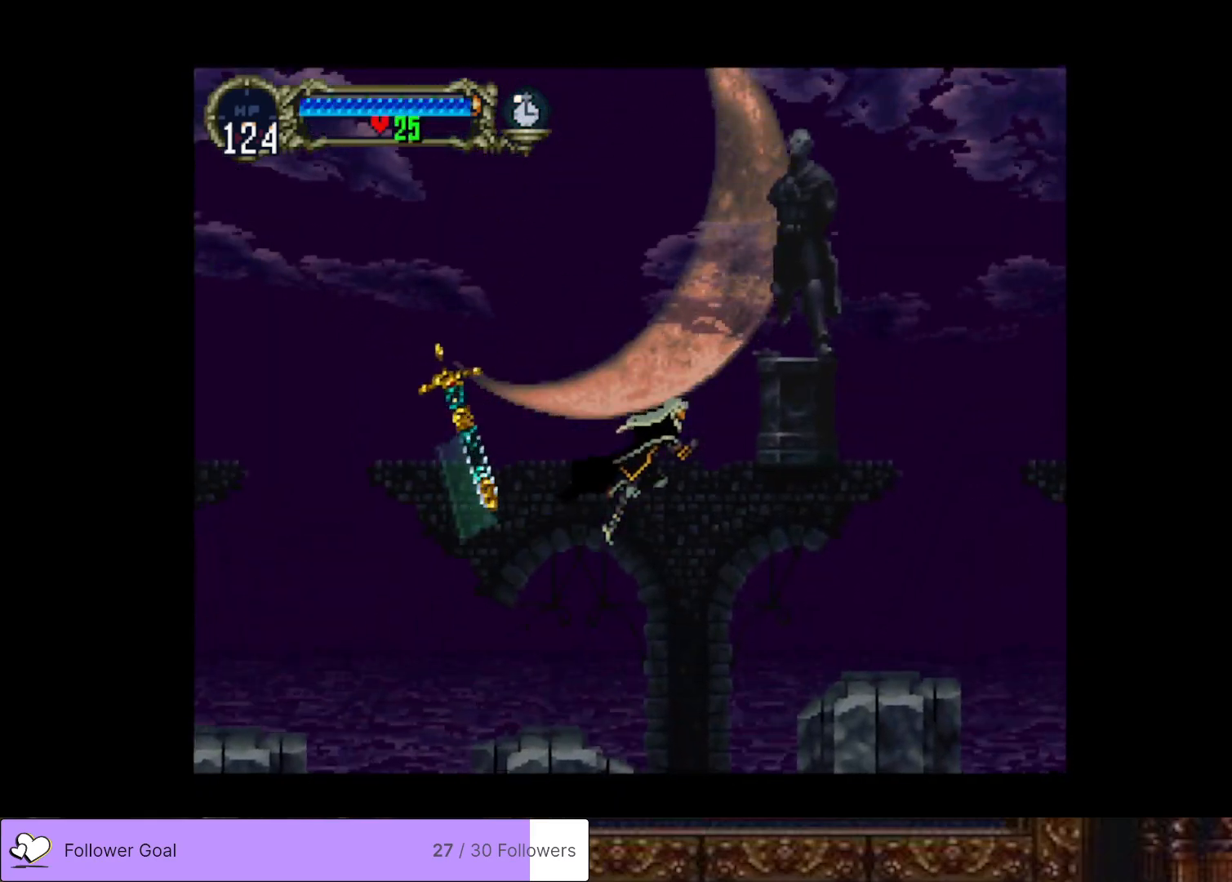
{"buttons": ["DPAD_RIGHT"], "right_stick": "center", "events": [[67, "CROSS", "down"], [217, "CROSS", "up"]]}
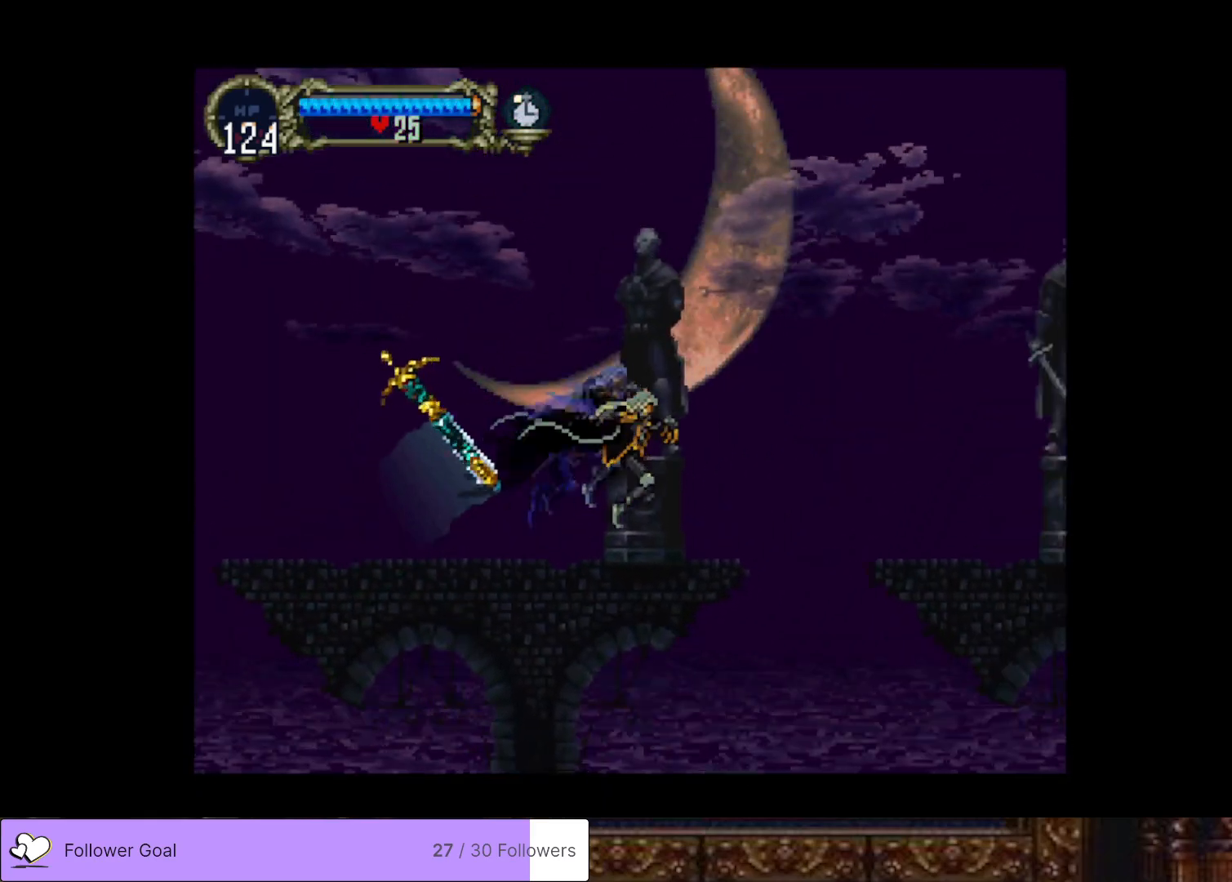
{"buttons": [], "right_stick": "center", "events": [[267, "DPAD_RIGHT", "up"], [401, "DPAD_DOWN", "down"], [484, "DPAD_DOWN", "up"]]}
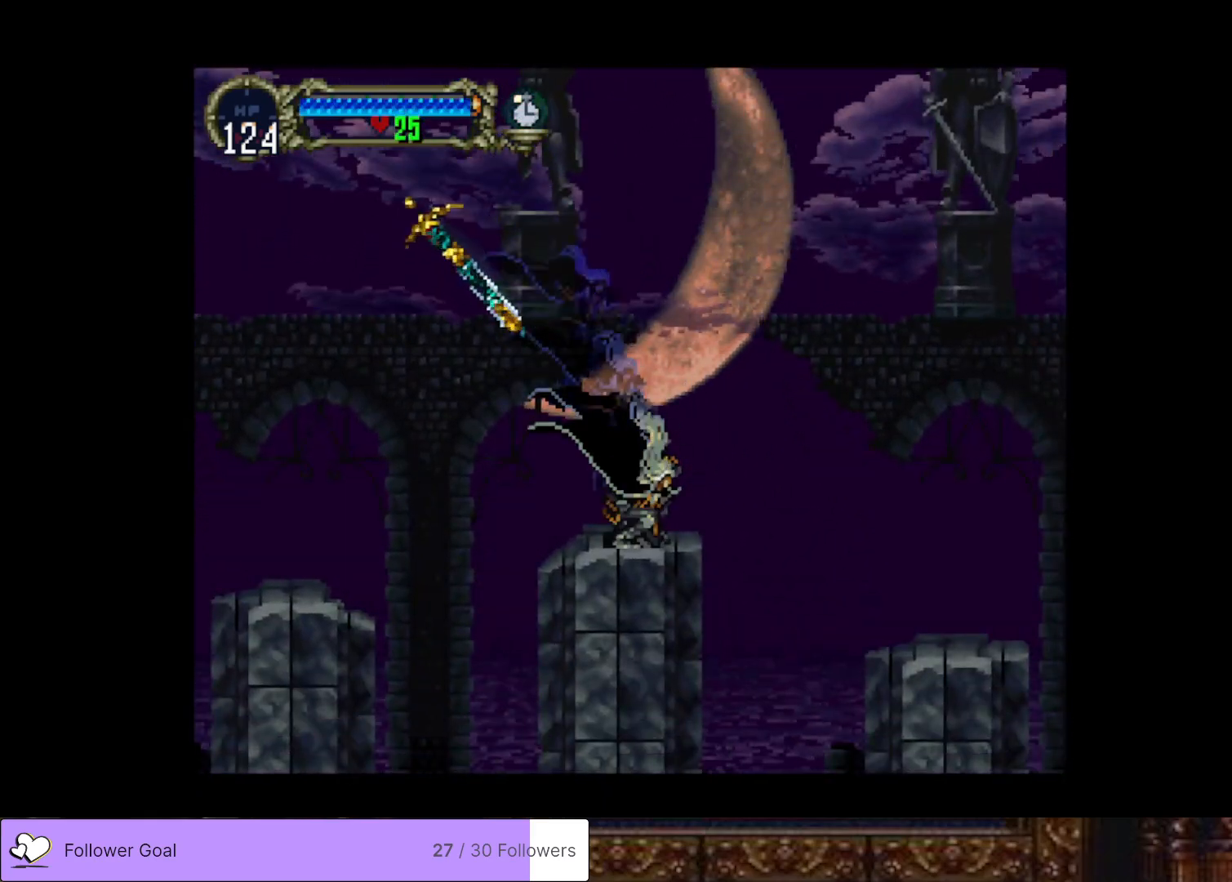
{"buttons": ["CROSS", "DPAD_UP", "DPAD_RIGHT"], "right_stick": "center", "events": [[50, "DPAD_UP", "down"], [83, "DPAD_RIGHT", "down"], [117, "CROSS", "down"]]}